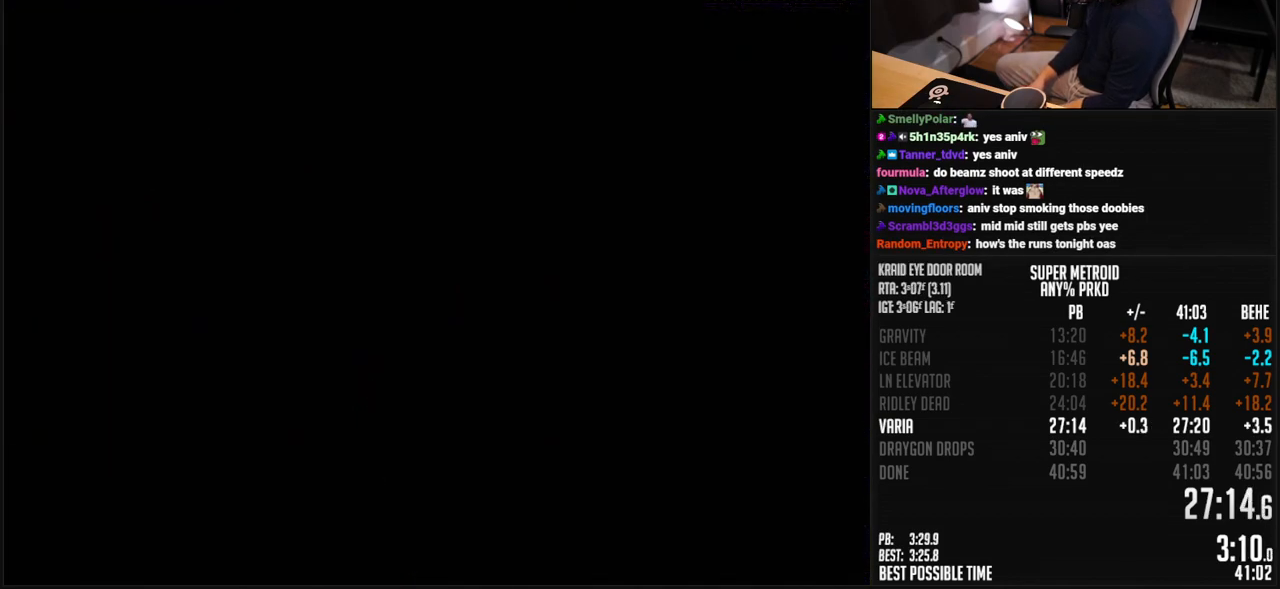
Gameplay with a controller (Nintendo layout); each line is a JSON object with the inputs held at the frame after it. "events" lists button and stick changes between this image and that frame as [ms after this image, input, new state], when the widget could be followed in between. Not read: L3 R3.
{"buttons": [], "events": []}
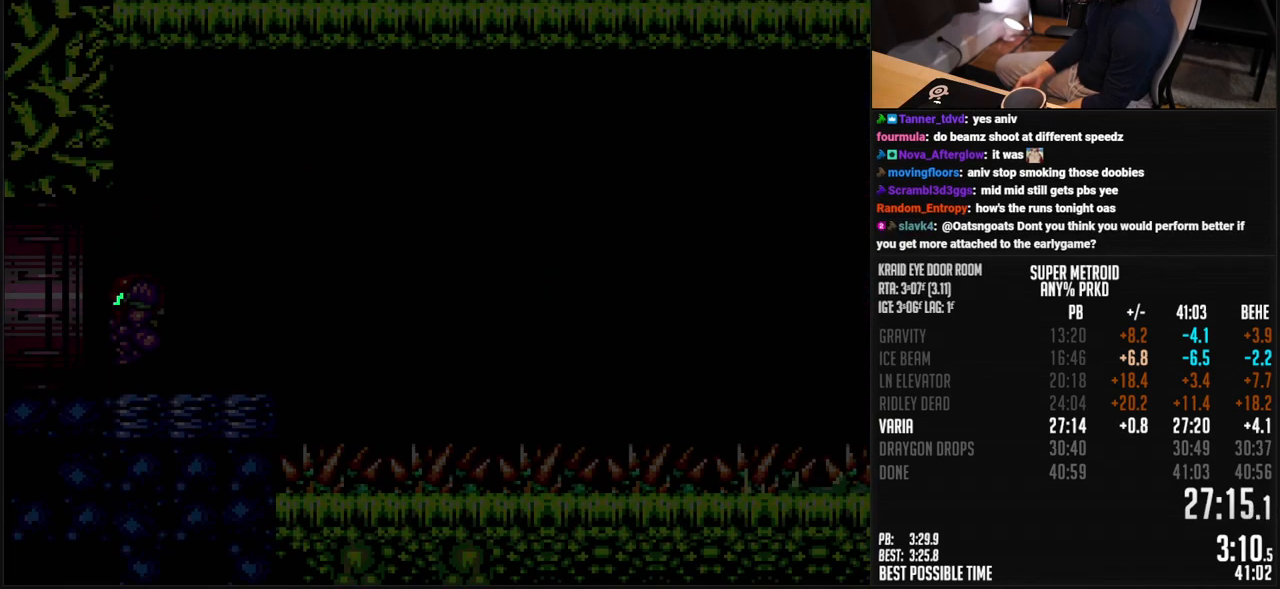
{"buttons": ["B", "DPAD_LEFT"], "events": [[234, "B", "down"], [451, "DPAD_LEFT", "down"]]}
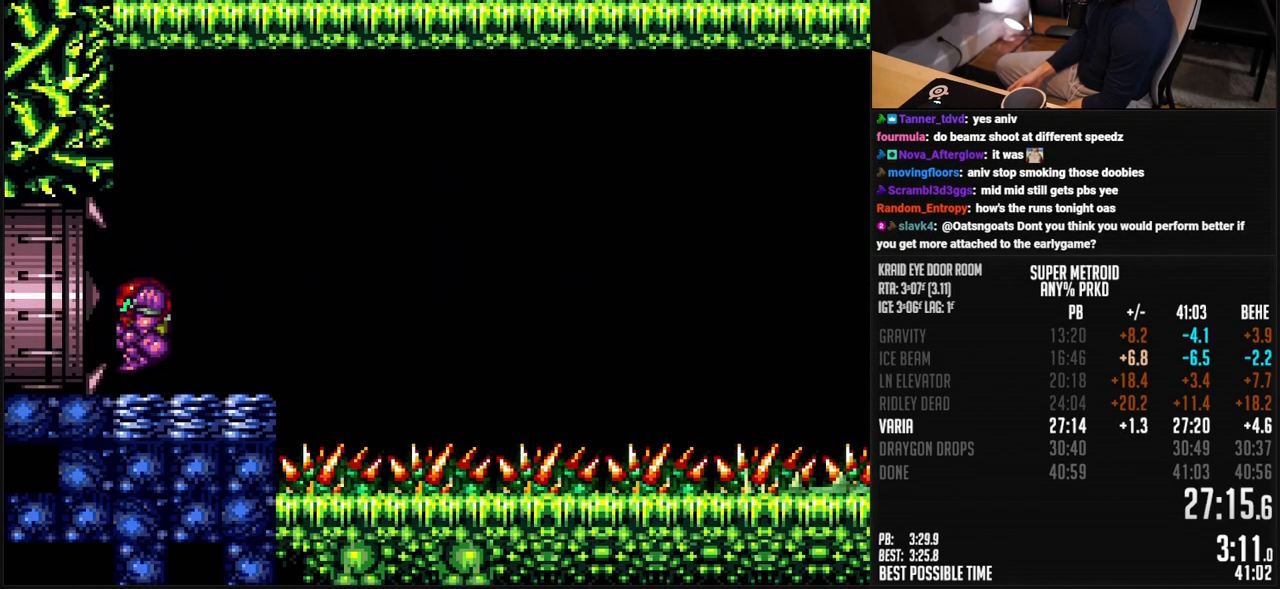
{"buttons": ["DPAD_DOWN"], "events": [[284, "B", "up"], [284, "DPAD_LEFT", "up"], [334, "DPAD_DOWN", "down"], [384, "DPAD_DOWN", "up"], [451, "DPAD_DOWN", "down"]]}
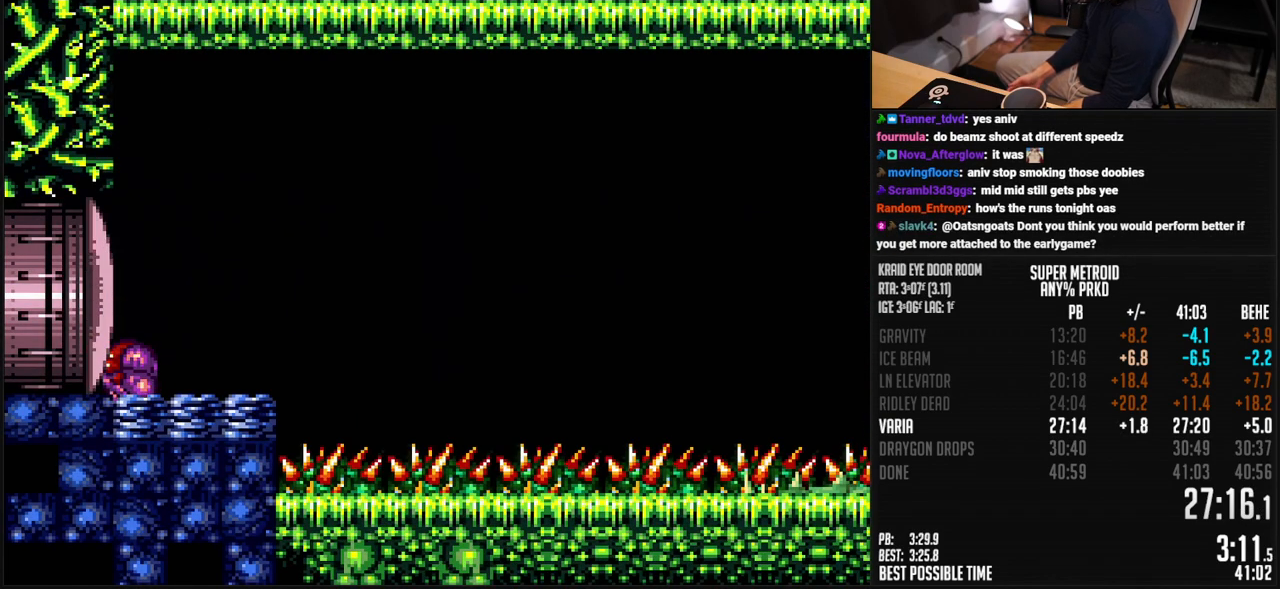
{"buttons": [], "events": [[17, "DPAD_DOWN", "up"], [167, "X", "down"], [201, "X", "up"], [217, "DPAD_UP", "down"], [301, "DPAD_UP", "up"], [368, "DPAD_RIGHT", "down"], [468, "DPAD_RIGHT", "up"]]}
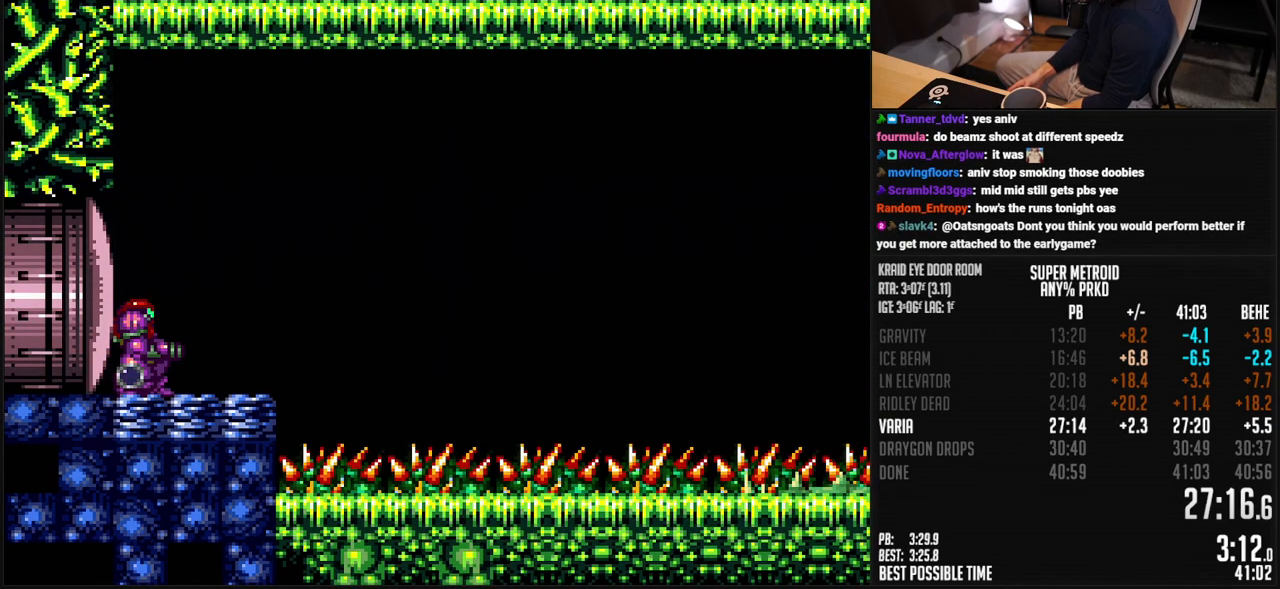
{"buttons": [], "events": [[34, "DPAD_DOWN", "down"], [100, "DPAD_DOWN", "up"]]}
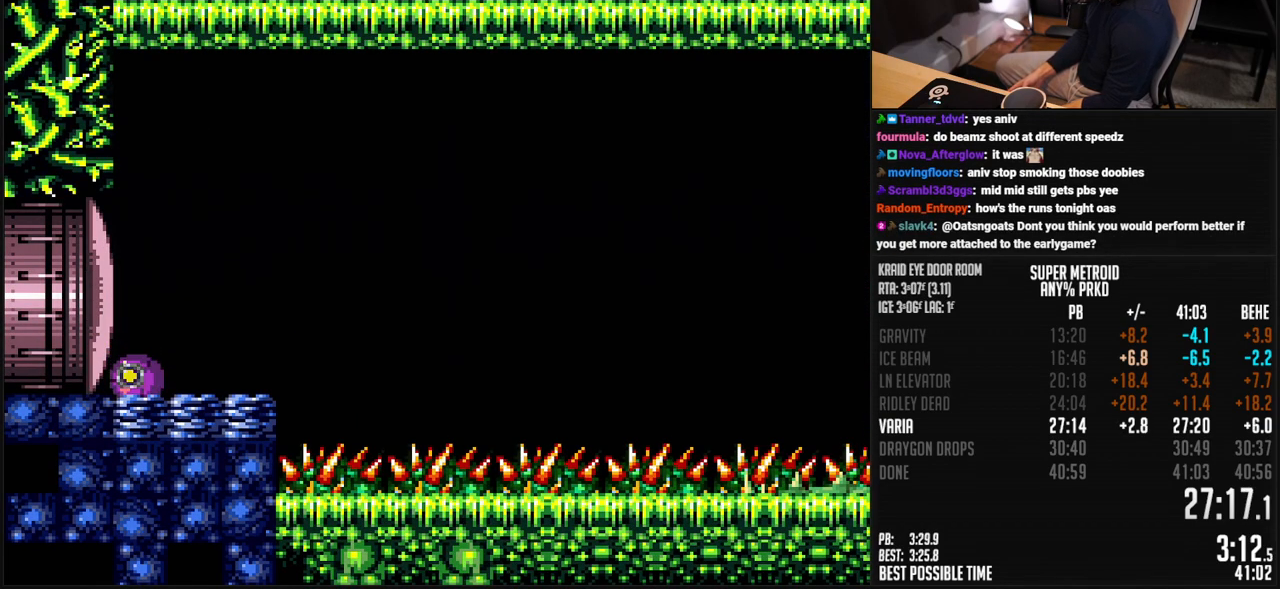
{"buttons": [], "events": []}
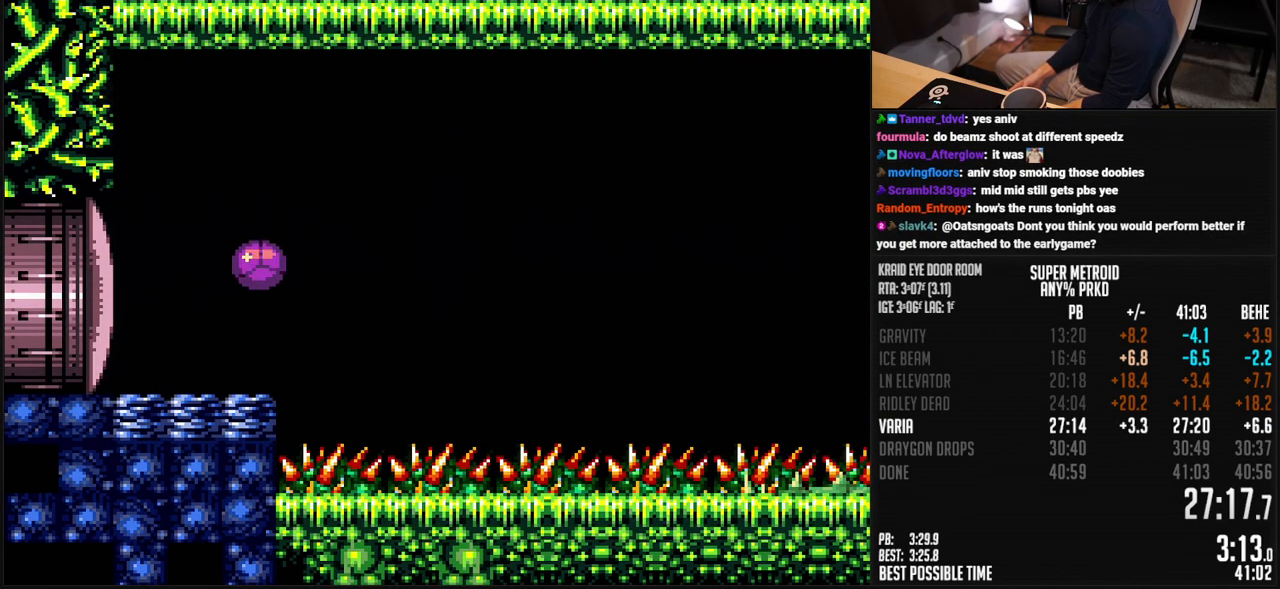
{"buttons": ["A"], "events": [[334, "DPAD_UP", "down"], [401, "DPAD_UP", "up"], [485, "A", "down"]]}
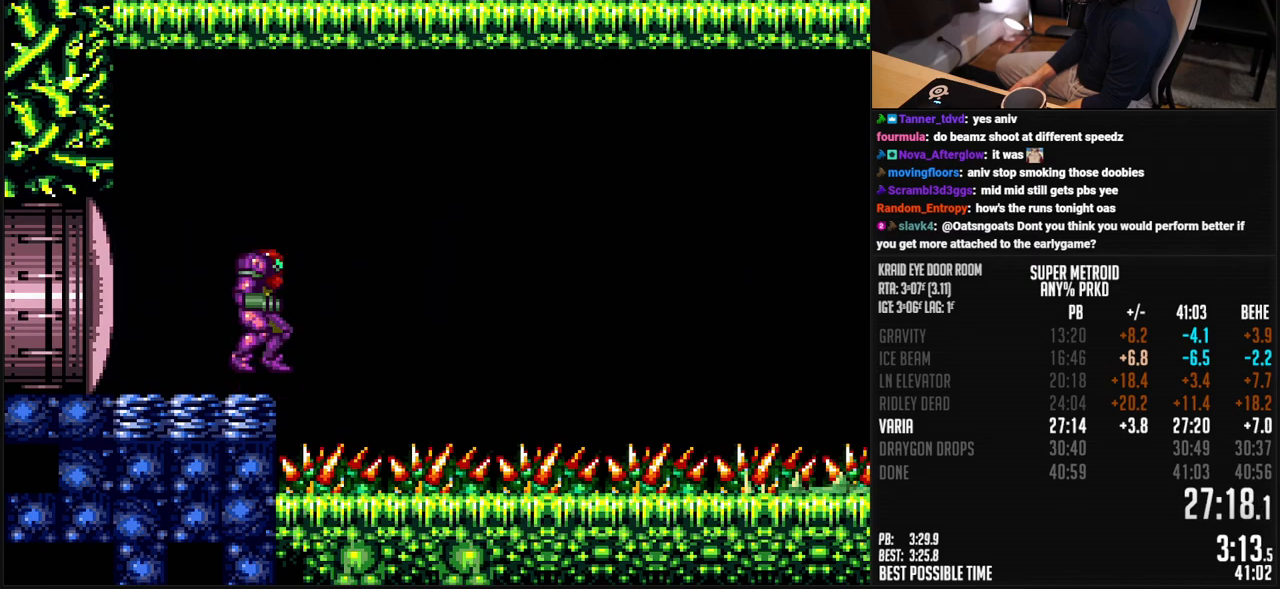
{"buttons": ["X", "DPAD_DOWN"], "events": [[100, "DPAD_DOWN", "down"], [183, "B", "down"], [217, "X", "down"], [250, "B", "up"], [284, "A", "up"], [300, "X", "up"], [417, "X", "down"]]}
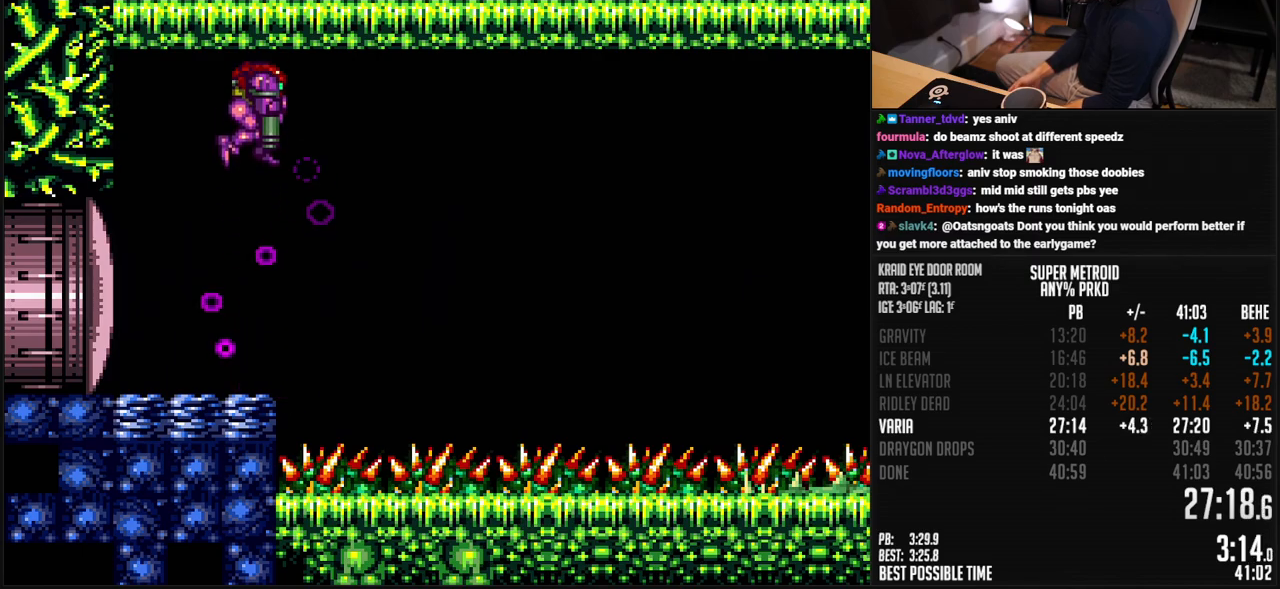
{"buttons": ["A", "DPAD_DOWN"], "events": [[17, "X", "up"], [50, "X", "down"], [117, "X", "up"], [167, "X", "down"], [234, "X", "up"], [284, "X", "down"], [384, "X", "up"], [484, "A", "down"]]}
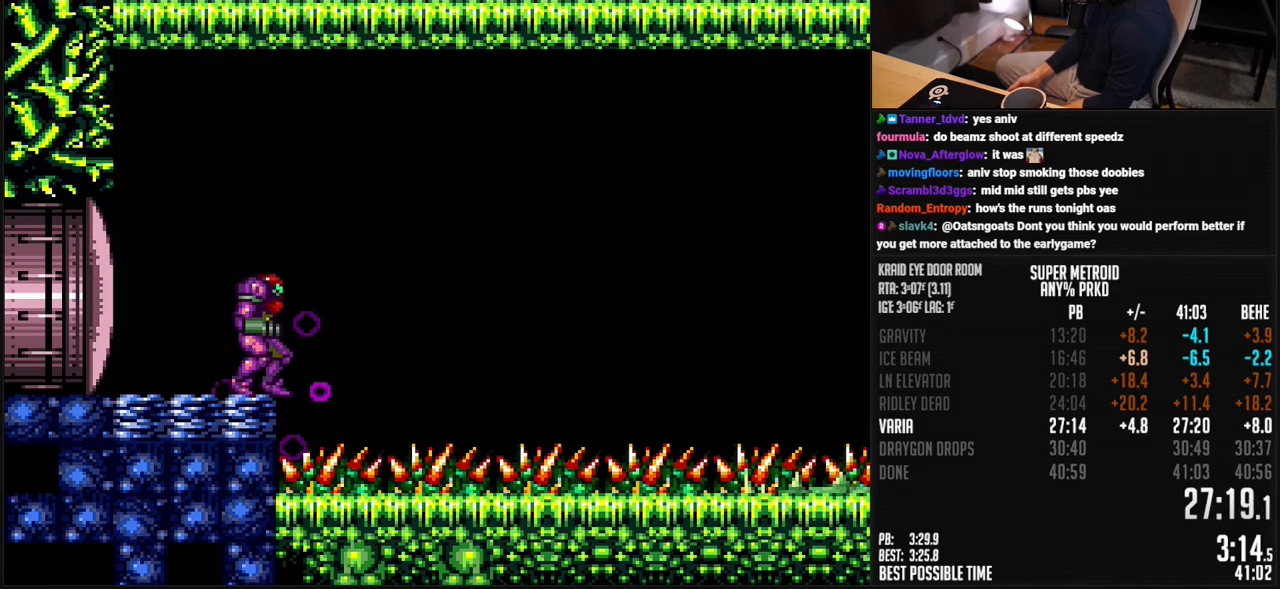
{"buttons": ["DPAD_DOWN"], "events": [[184, "X", "down"], [250, "A", "up"], [267, "X", "up"], [434, "X", "down"], [468, "X", "up"]]}
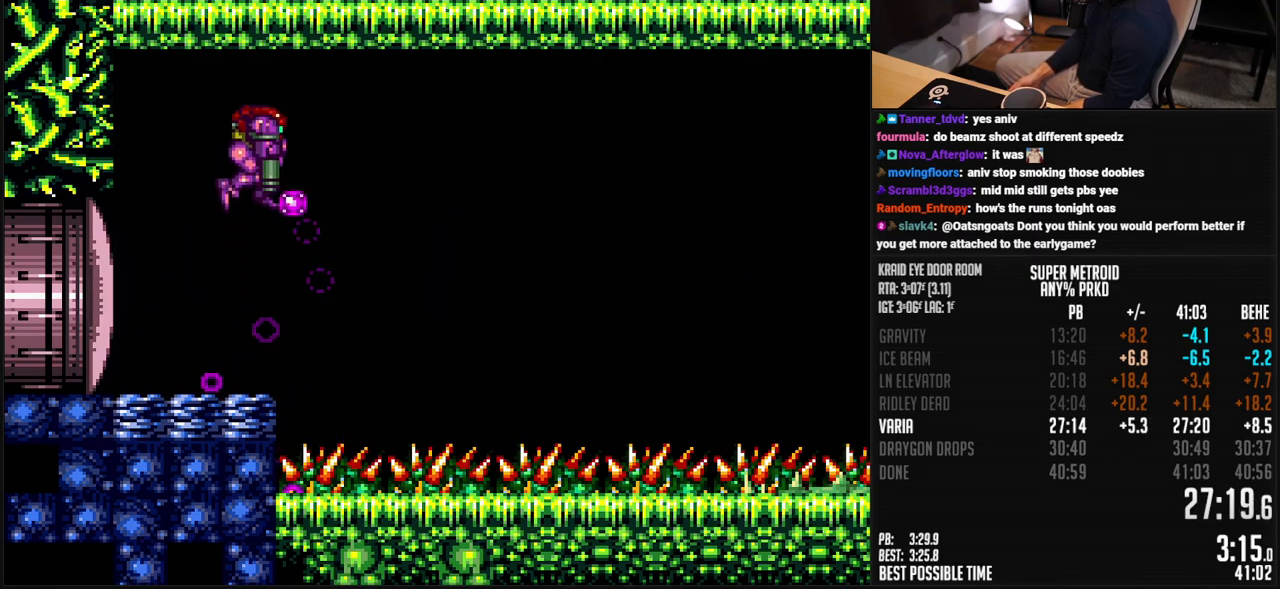
{"buttons": ["A", "DPAD_DOWN"], "events": [[17, "X", "down"], [100, "X", "up"], [134, "X", "down"], [200, "X", "up"], [250, "X", "down"], [301, "X", "up"], [434, "A", "down"]]}
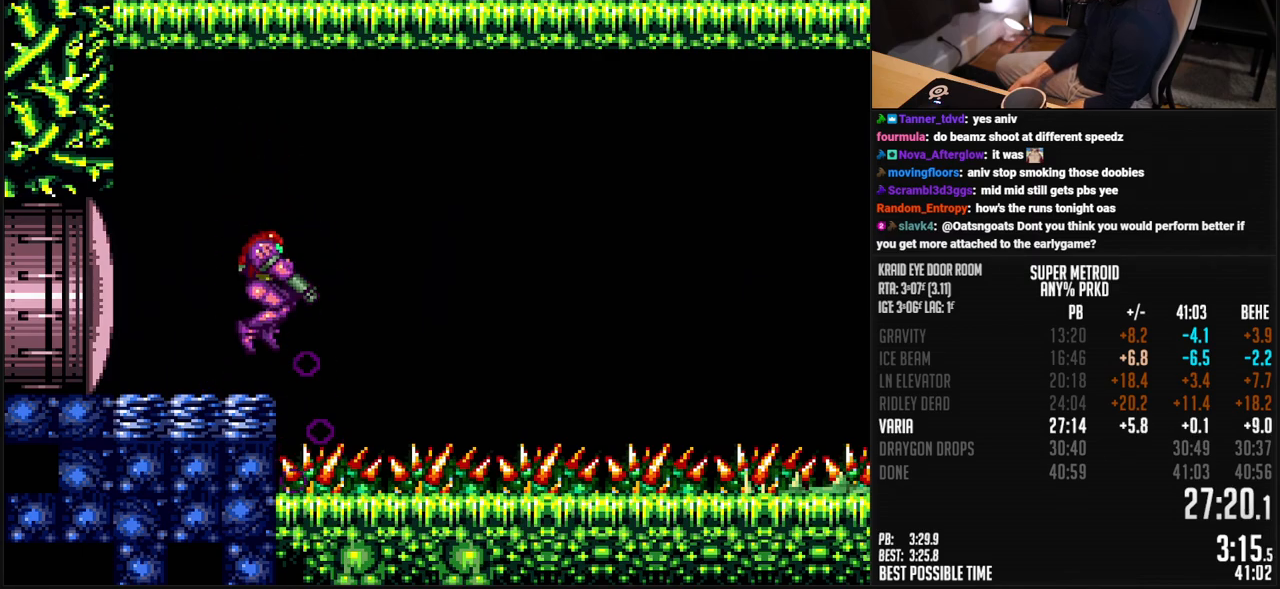
{"buttons": ["DPAD_DOWN"], "events": [[134, "A", "up"], [234, "X", "down"], [301, "X", "up"], [317, "X", "down"], [384, "X", "up"], [451, "X", "down"], [501, "X", "up"]]}
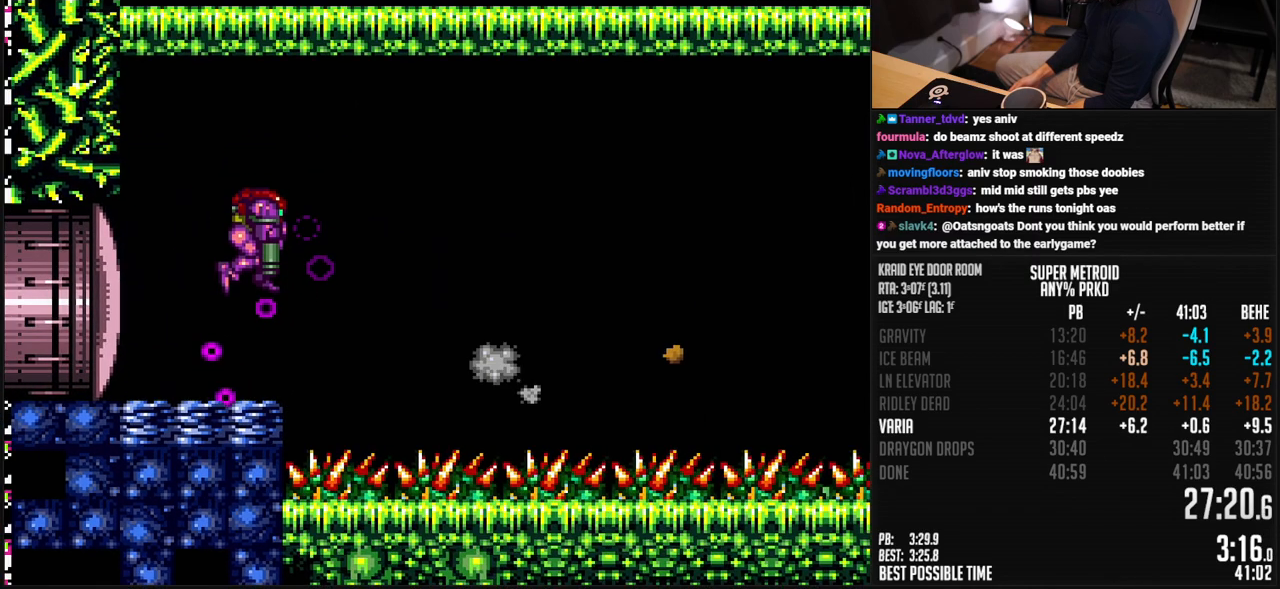
{"buttons": ["X", "DPAD_DOWN"], "events": [[67, "X", "down"], [117, "X", "up"], [284, "A", "down"], [434, "A", "up"], [501, "X", "down"]]}
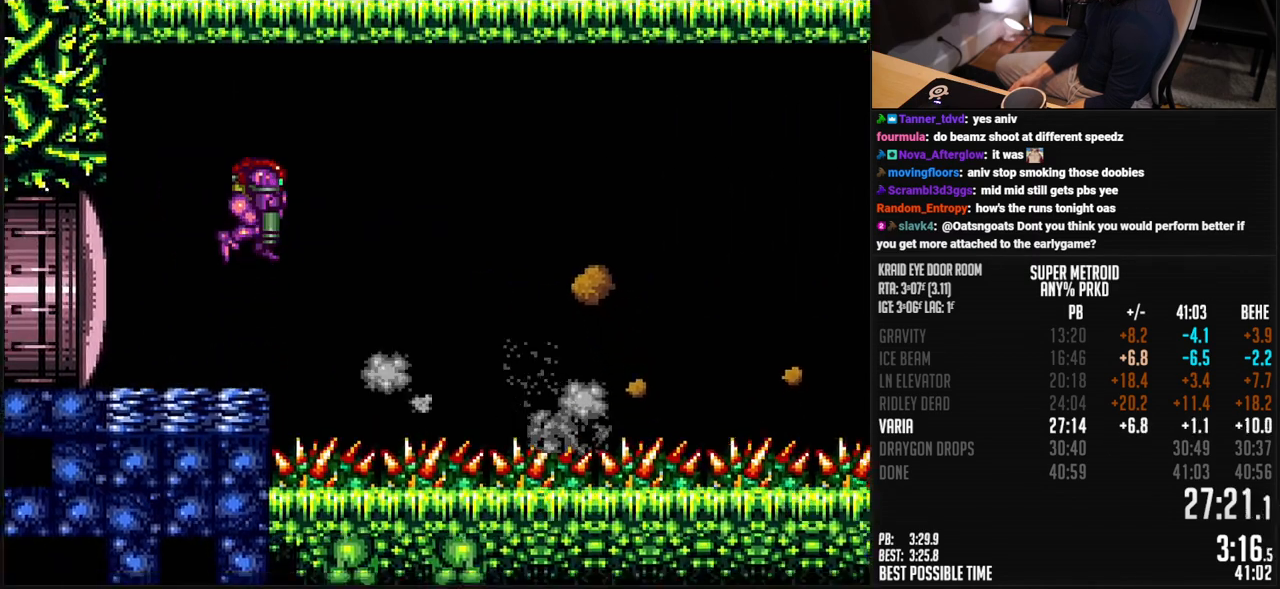
{"buttons": ["DPAD_DOWN"], "events": [[67, "X", "up"], [117, "X", "down"], [167, "X", "up"], [217, "X", "down"], [284, "X", "up"], [351, "X", "down"], [418, "X", "up"]]}
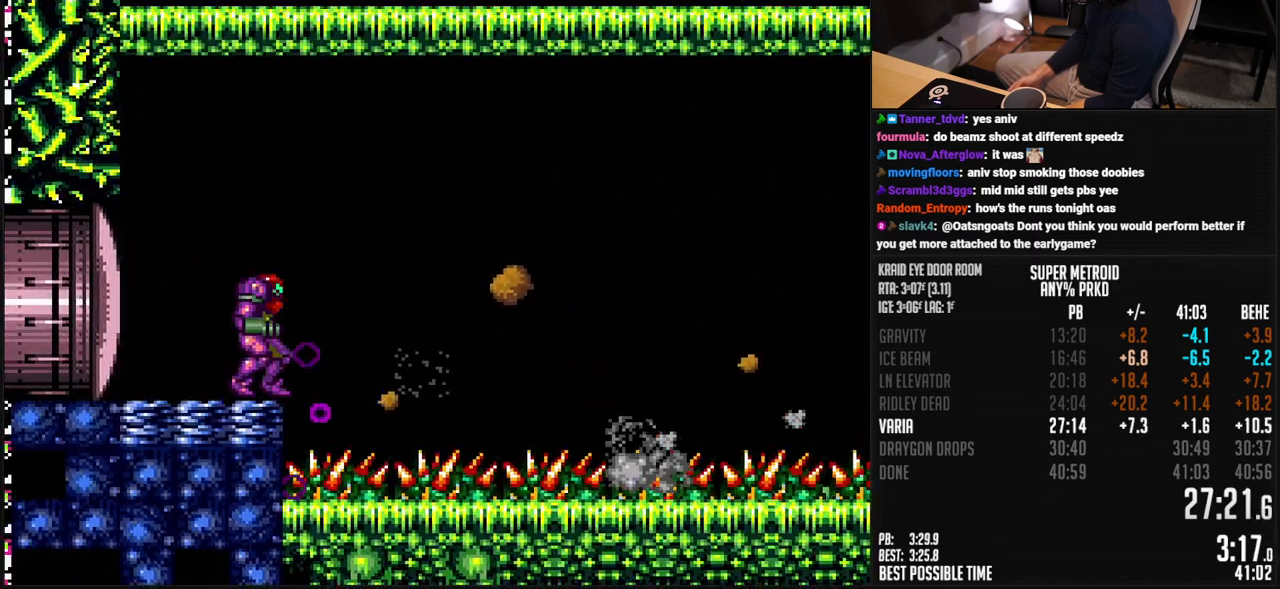
{"buttons": ["DPAD_DOWN"], "events": [[17, "A", "down"], [117, "A", "up"], [167, "X", "down"], [234, "X", "up"], [301, "X", "down"], [351, "X", "up"], [401, "X", "down"], [468, "X", "up"]]}
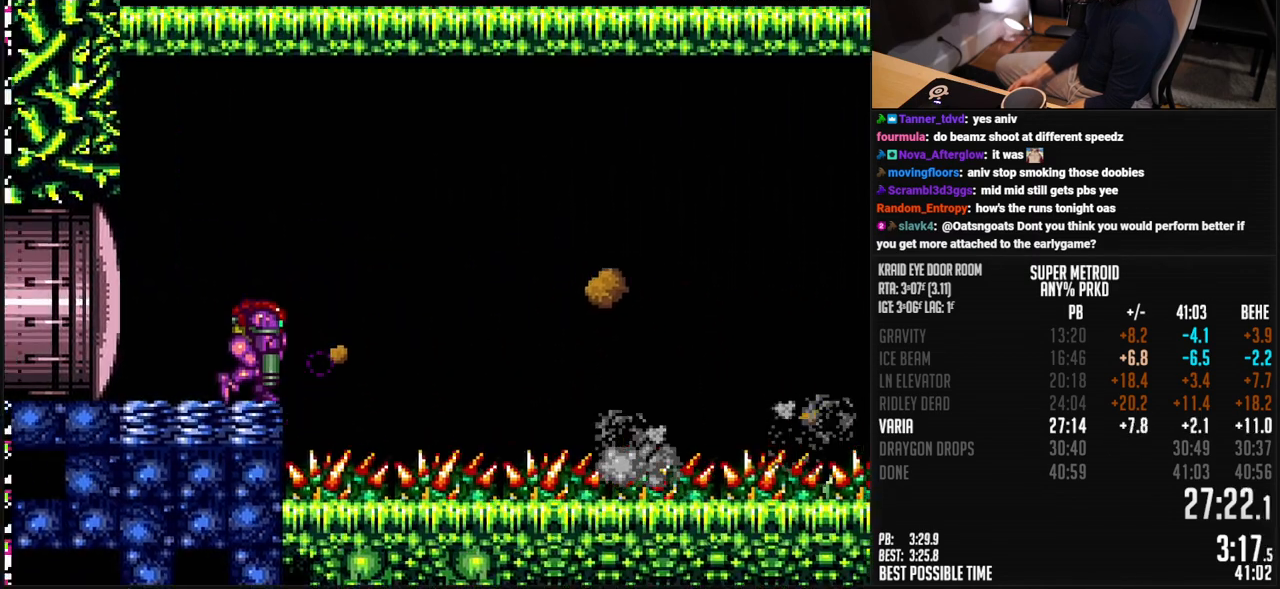
{"buttons": ["DPAD_DOWN"], "events": [[117, "A", "down"], [201, "A", "up"], [301, "X", "down"], [351, "X", "up"], [401, "X", "down"], [468, "X", "up"]]}
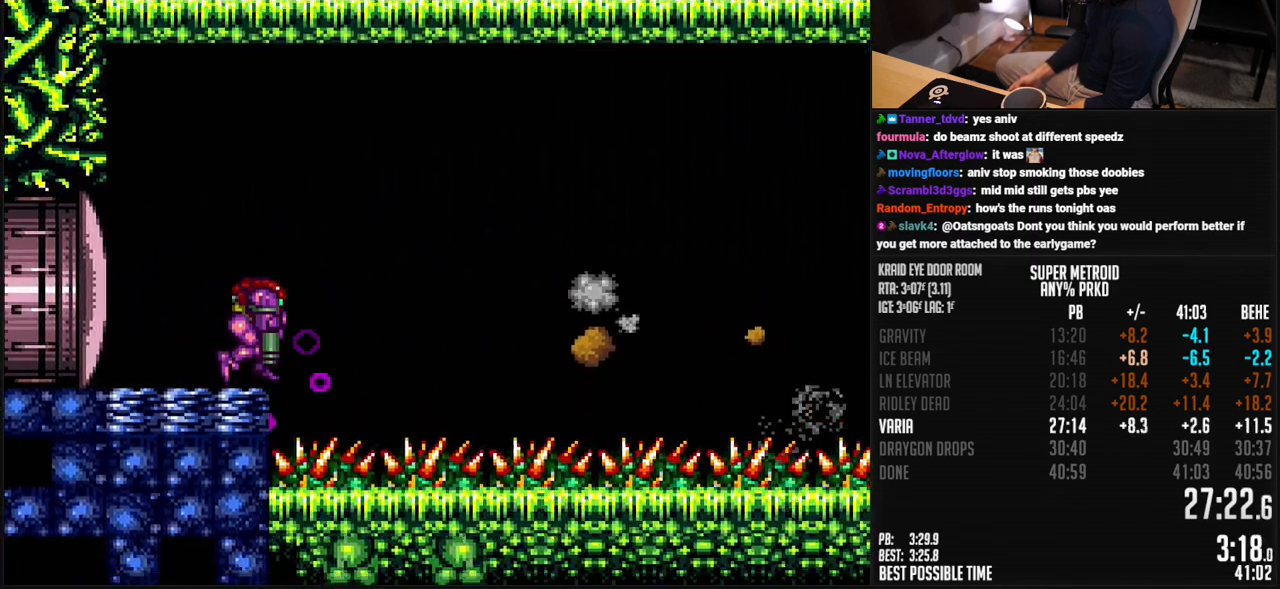
{"buttons": ["DPAD_DOWN"], "events": [[17, "X", "down"], [50, "X", "up"], [184, "A", "down"], [301, "A", "up"], [435, "X", "down"], [468, "X", "up"]]}
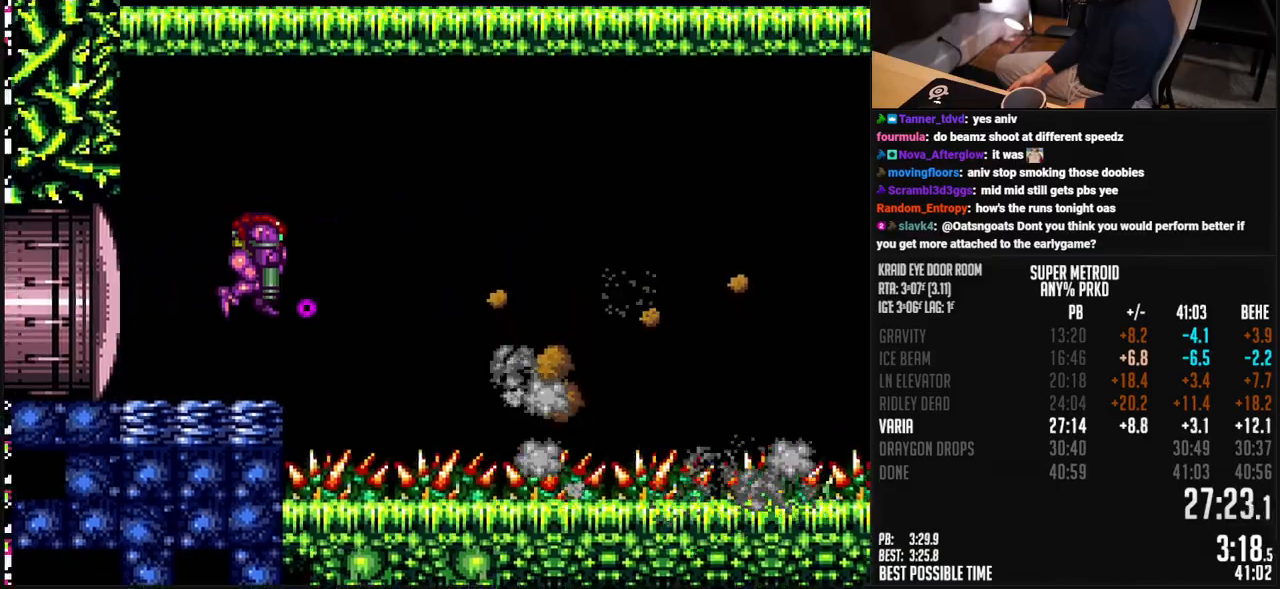
{"buttons": ["X", "DPAD_DOWN"], "events": [[34, "X", "down"], [84, "X", "up"], [334, "A", "down"], [368, "A", "up"], [468, "X", "down"]]}
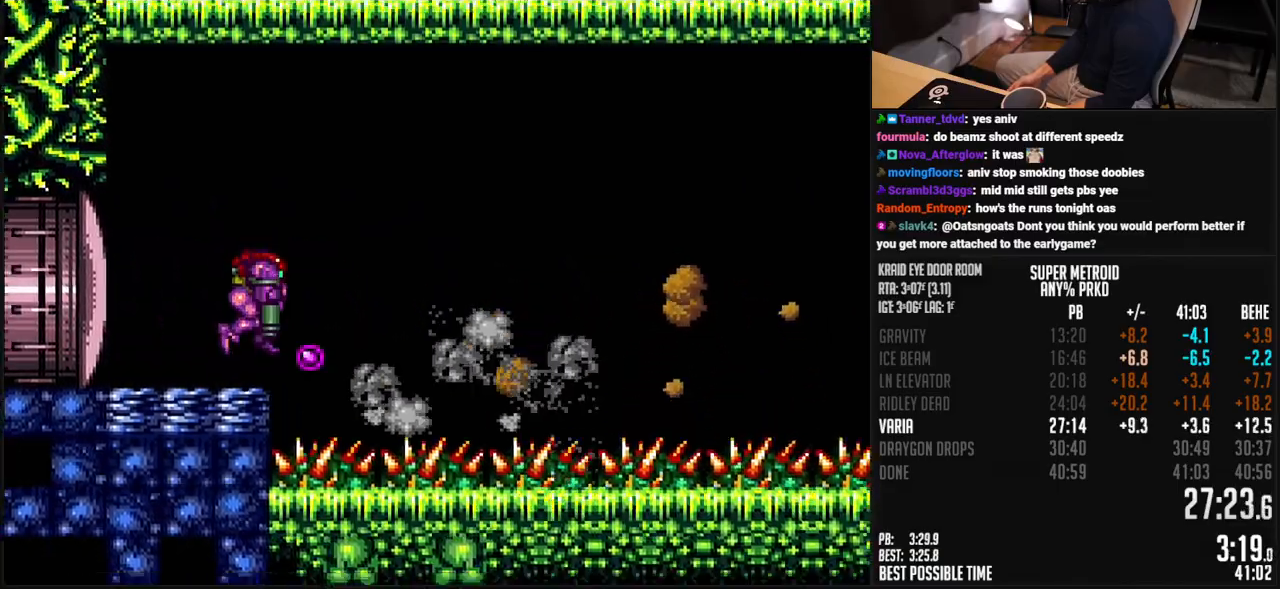
{"buttons": ["DPAD_DOWN"], "events": [[17, "X", "up"], [234, "A", "down"], [301, "A", "up"], [385, "X", "down"], [468, "X", "up"]]}
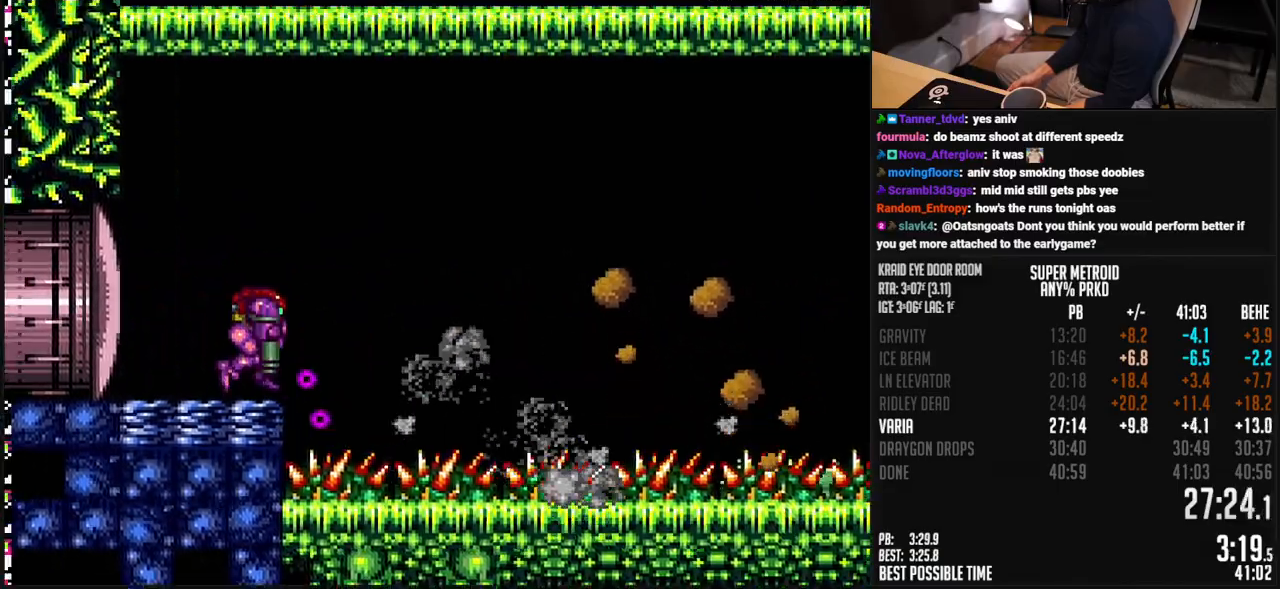
{"buttons": [], "events": [[184, "A", "down"], [234, "A", "up"], [351, "X", "down"], [401, "DPAD_DOWN", "up"], [401, "X", "up"]]}
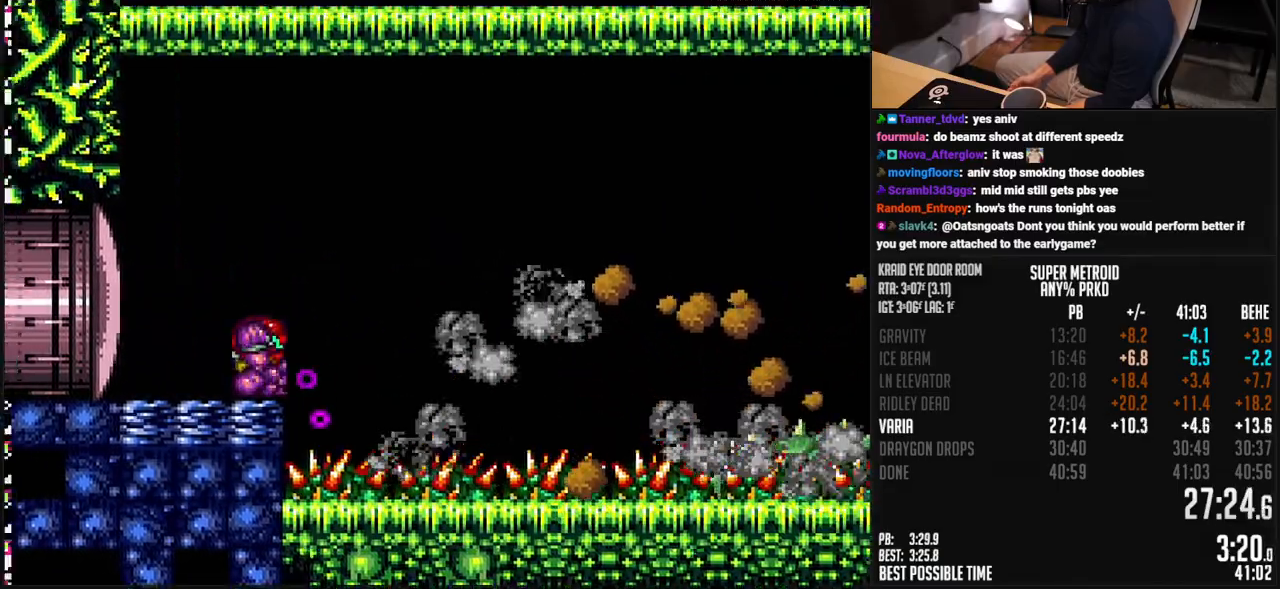
{"buttons": [], "events": [[183, "DPAD_DOWN", "down"], [250, "DPAD_DOWN", "up"]]}
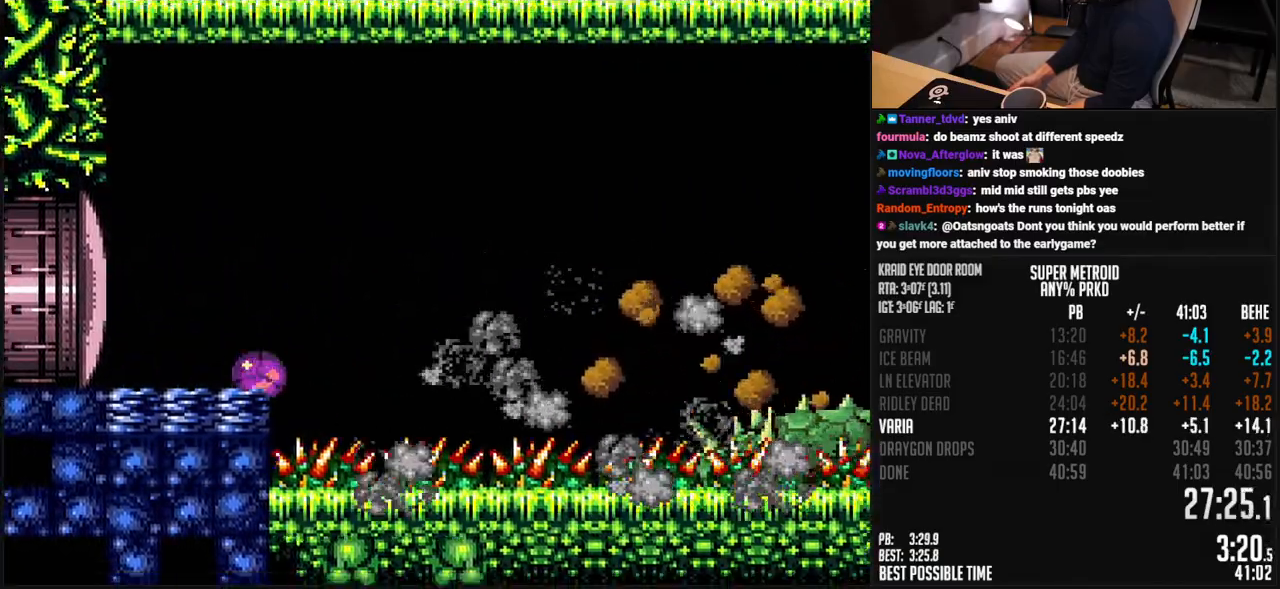
{"buttons": [], "events": [[317, "Y", "down"], [400, "Y", "up"]]}
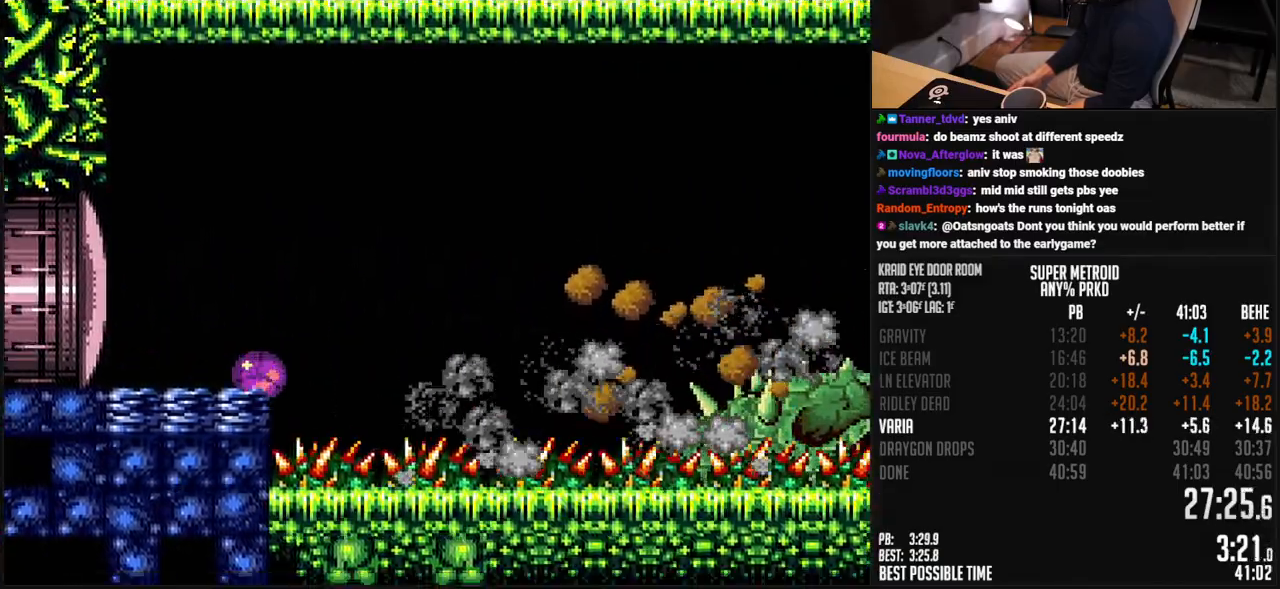
{"buttons": [], "events": []}
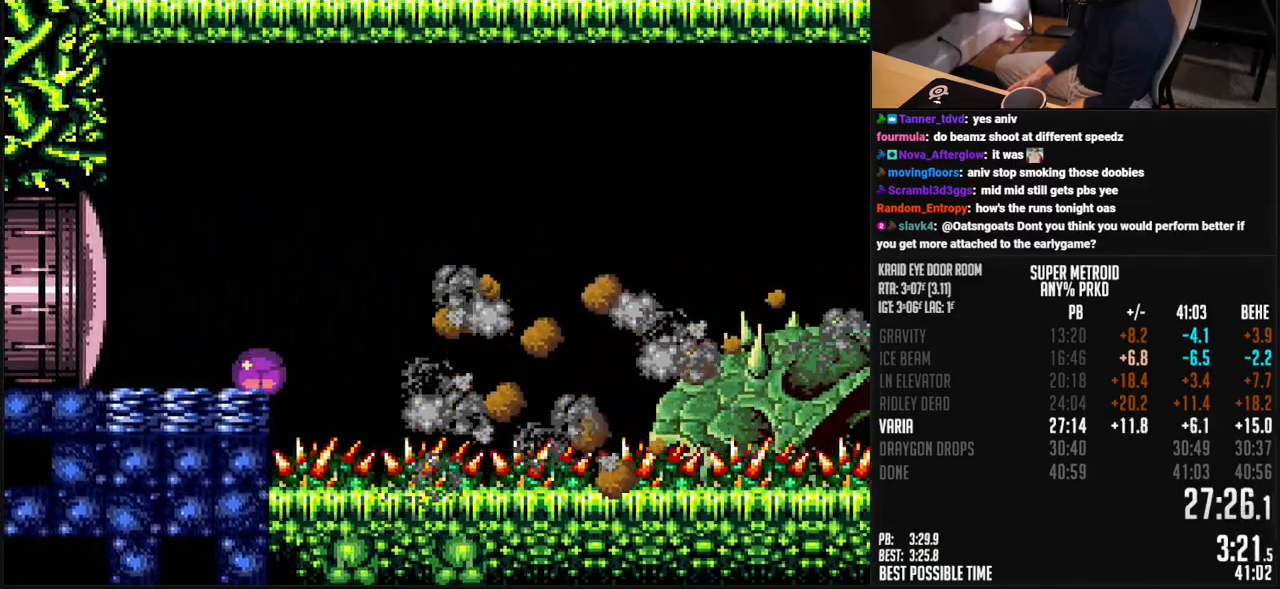
{"buttons": ["DPAD_RIGHT"], "events": [[484, "DPAD_RIGHT", "down"]]}
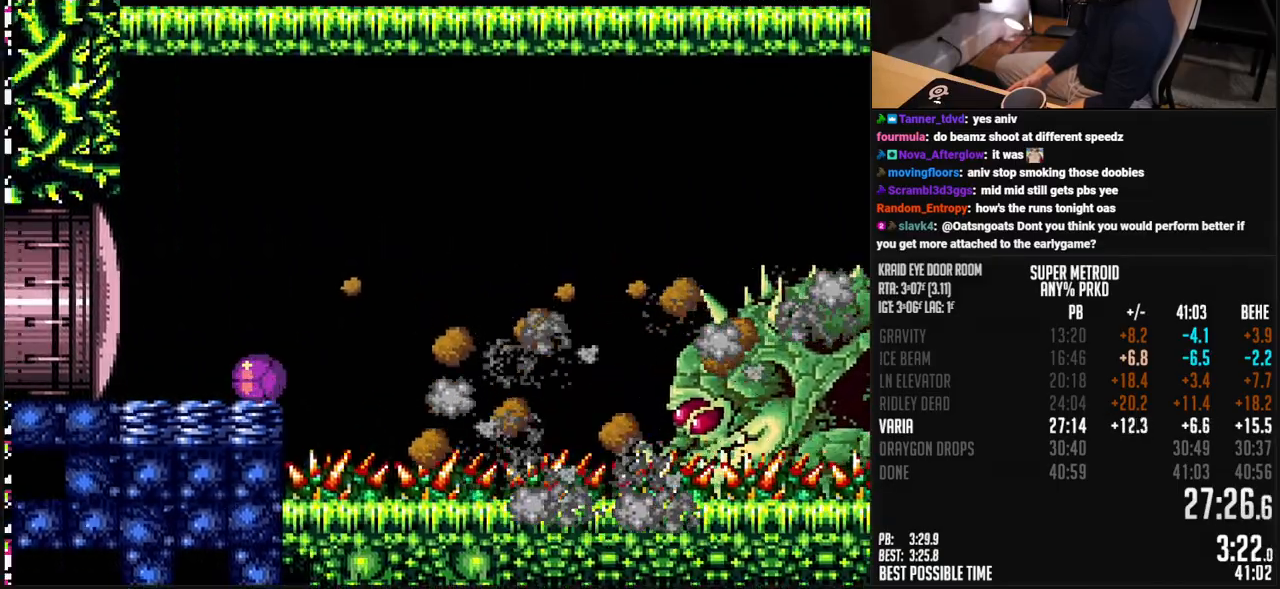
{"buttons": [], "events": [[301, "DPAD_RIGHT", "up"], [301, "DPAD_UP", "down"], [368, "DPAD_UP", "up"]]}
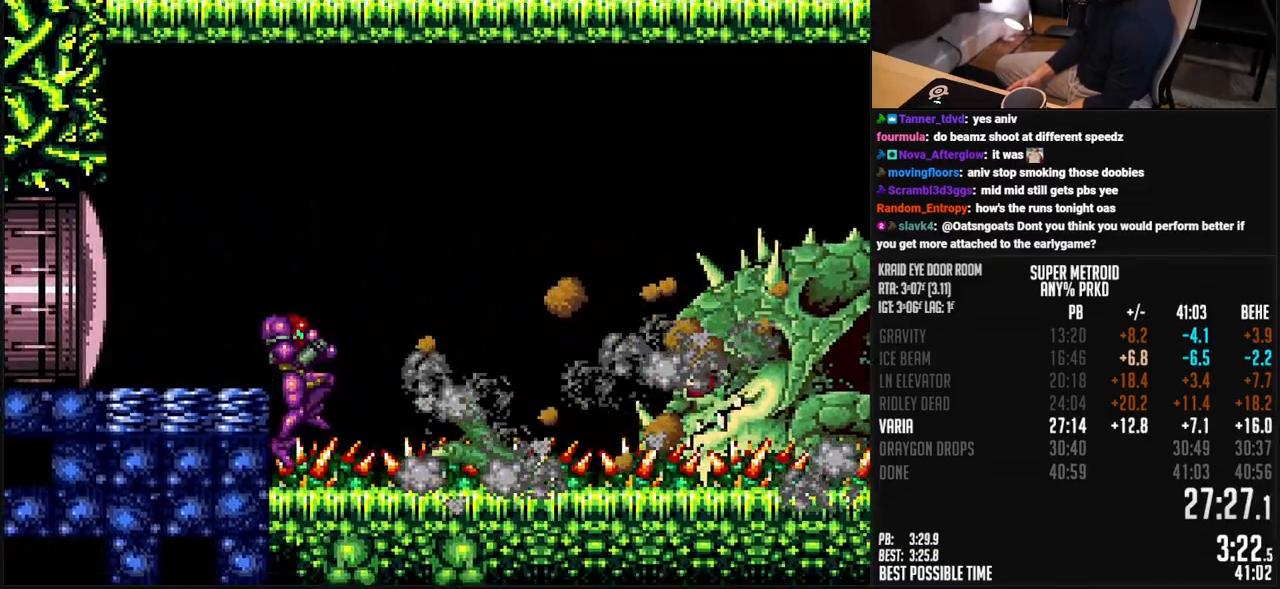
{"buttons": [], "events": [[117, "DPAD_DOWN", "down"], [351, "DPAD_DOWN", "up"]]}
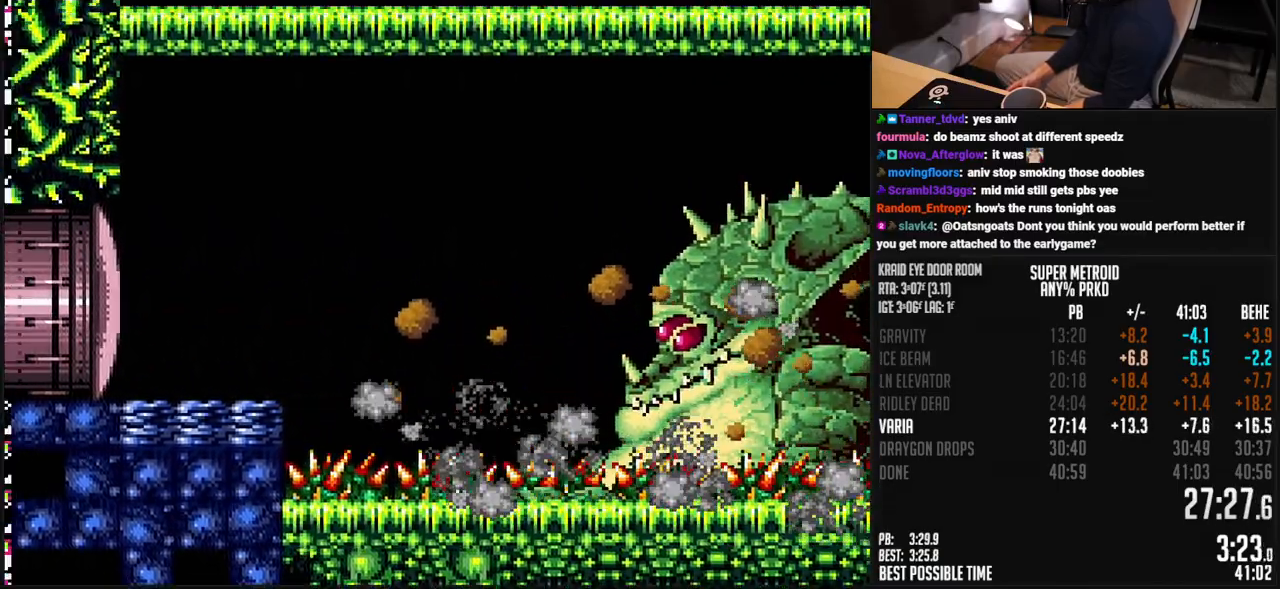
{"buttons": [], "events": []}
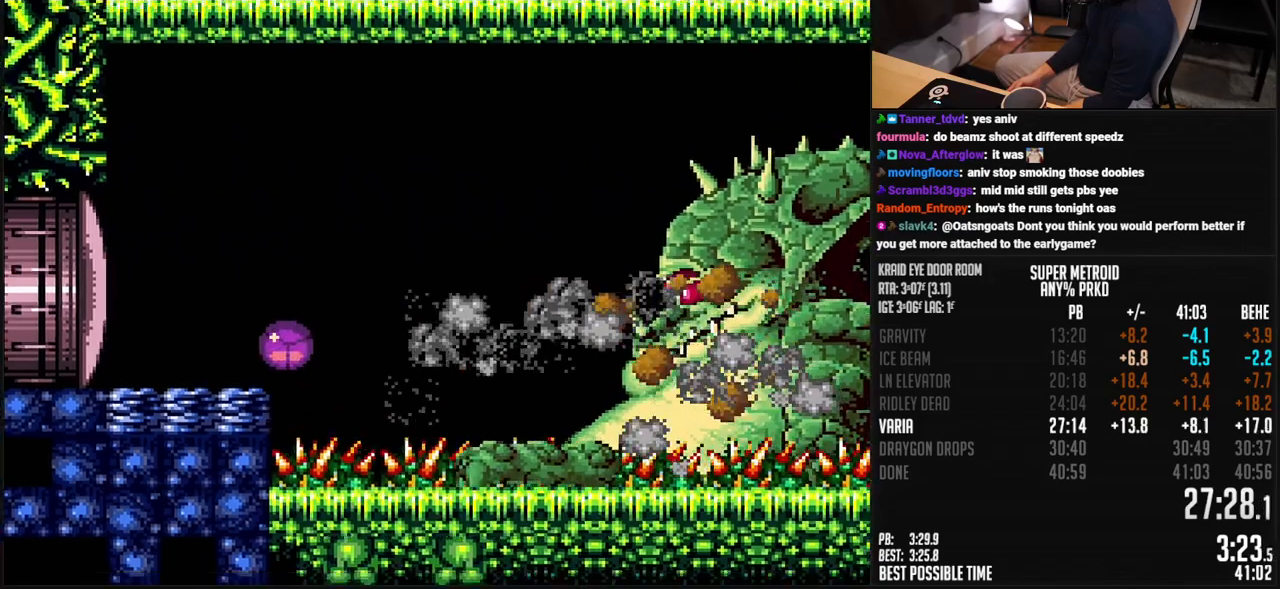
{"buttons": ["DPAD_UP"], "events": [[368, "DPAD_UP", "down"], [401, "DPAD_UP", "up"], [485, "DPAD_UP", "down"]]}
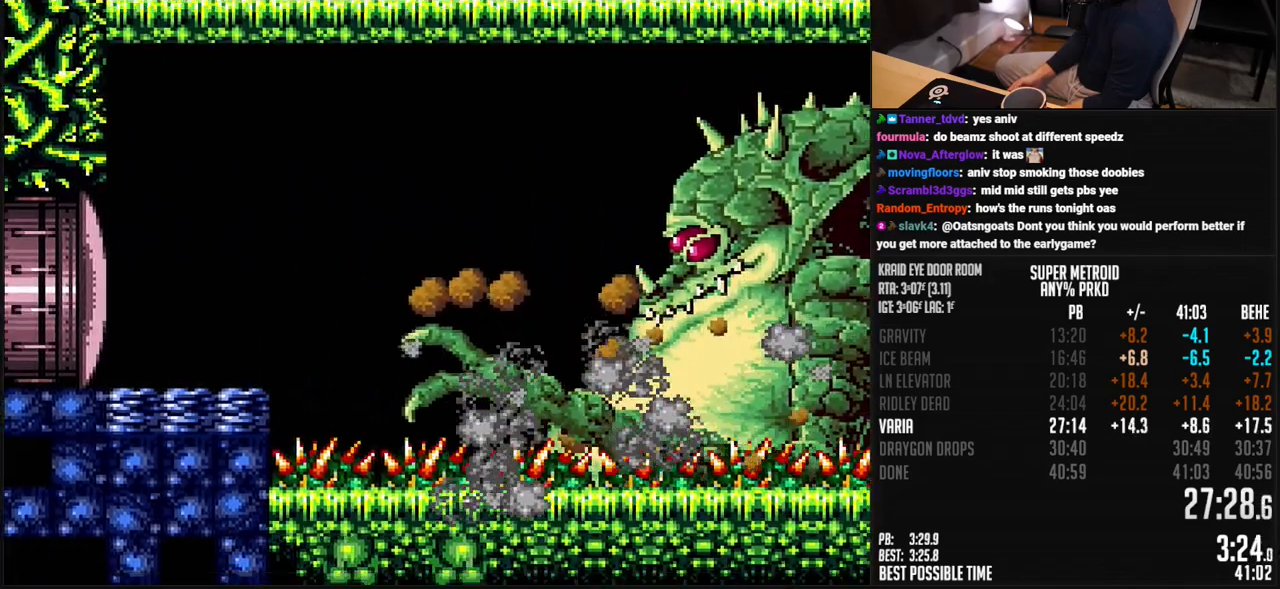
{"buttons": [], "events": [[17, "DPAD_UP", "up"], [67, "DPAD_UP", "down"], [201, "DPAD_UP", "up"]]}